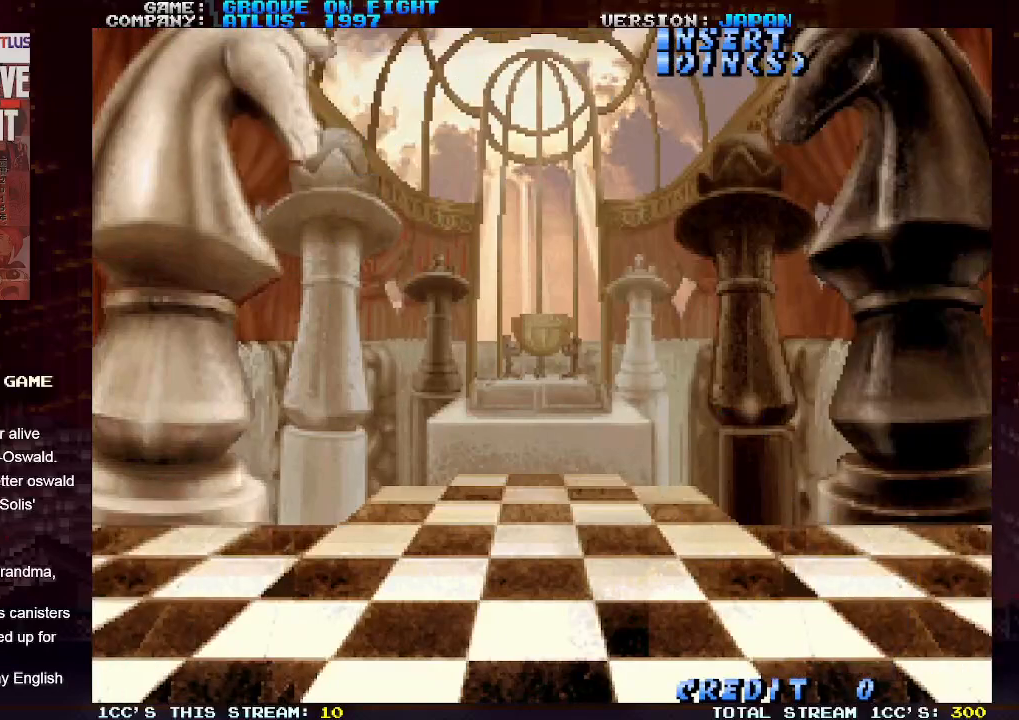
Gameplay with a controller (arcade stick); each line is a JSON object with the inputs held at the frame after it. "events" lists button and stick changes between this image and that frame as [ms after this image, input, new state], when the widget could be followed in between. Not read: L3 R3.
{"buttons": [], "left_stick": "down-left", "events": [[67, "left_stick", "down"], [133, "left_stick", "down-left"]]}
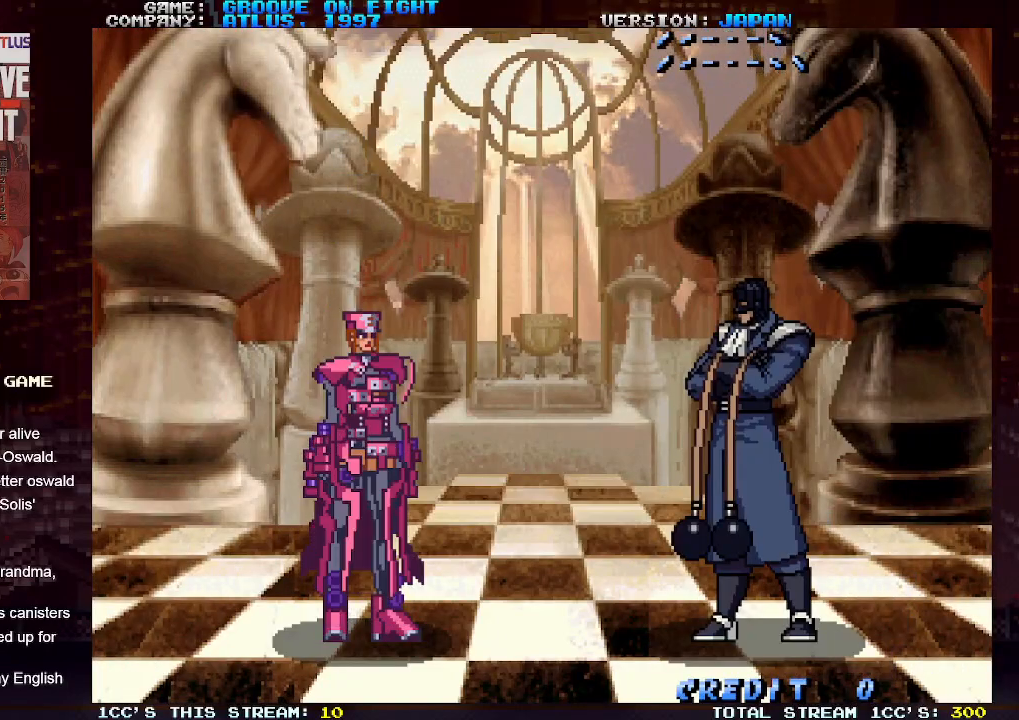
{"buttons": [], "left_stick": "center", "events": [[217, "left_stick", "center"]]}
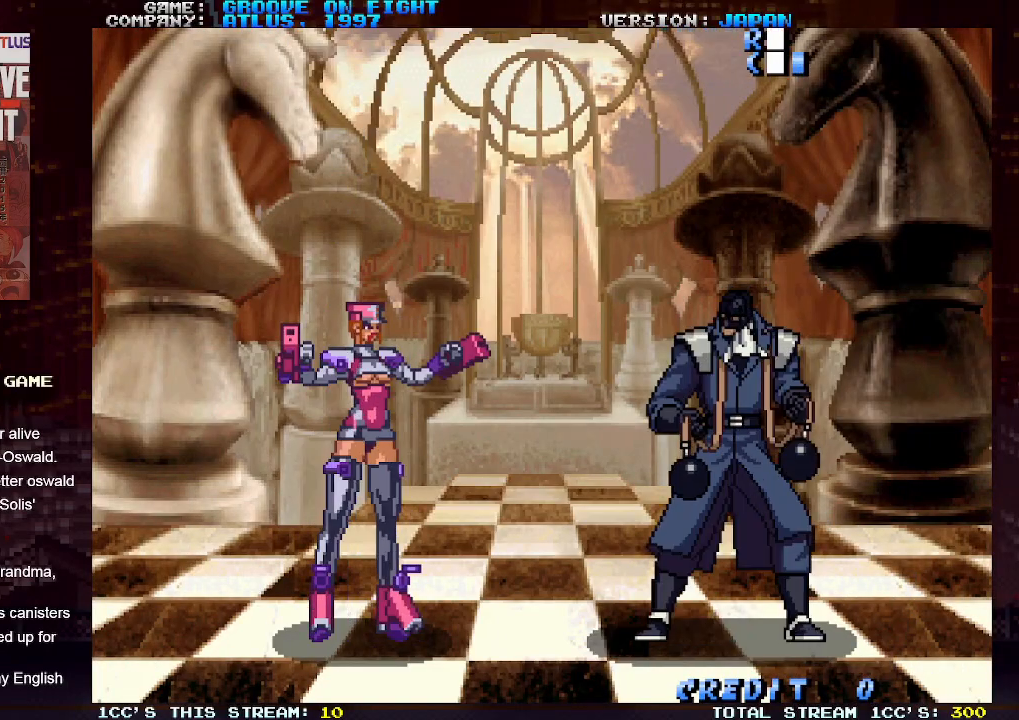
{"buttons": [], "left_stick": "center", "events": []}
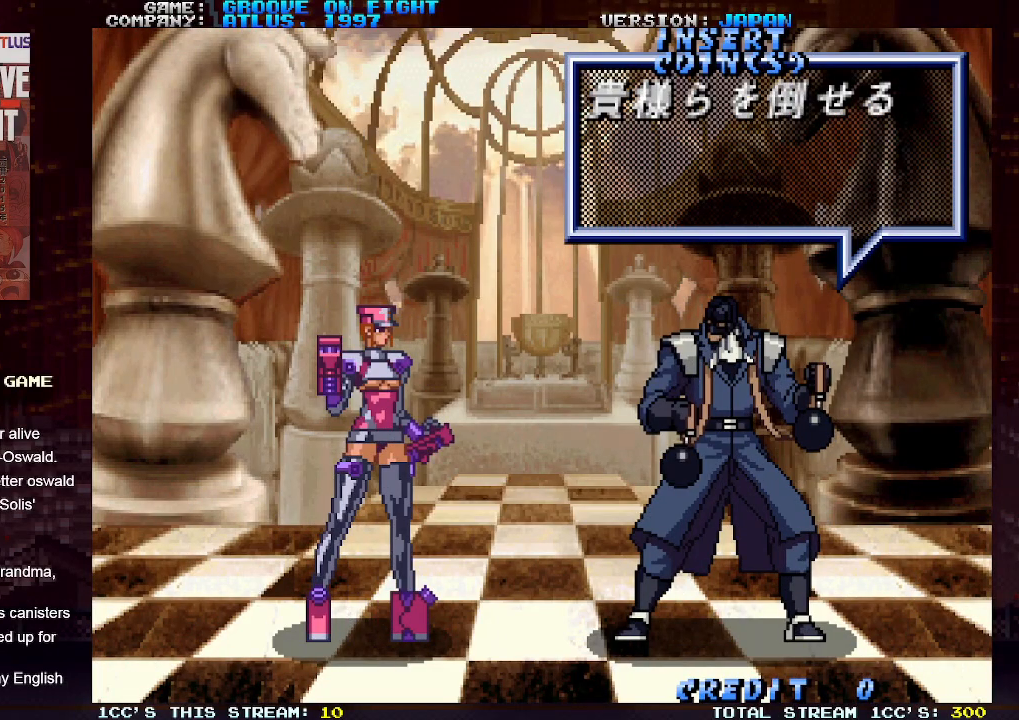
{"buttons": [], "left_stick": "center", "events": []}
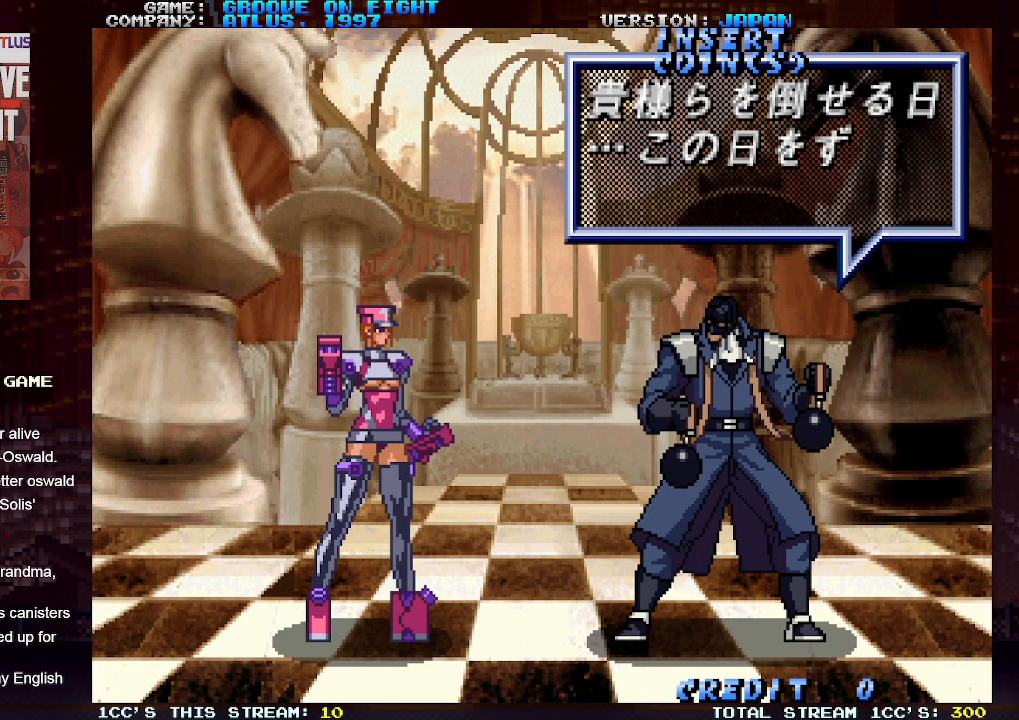
{"buttons": [], "left_stick": "center", "events": []}
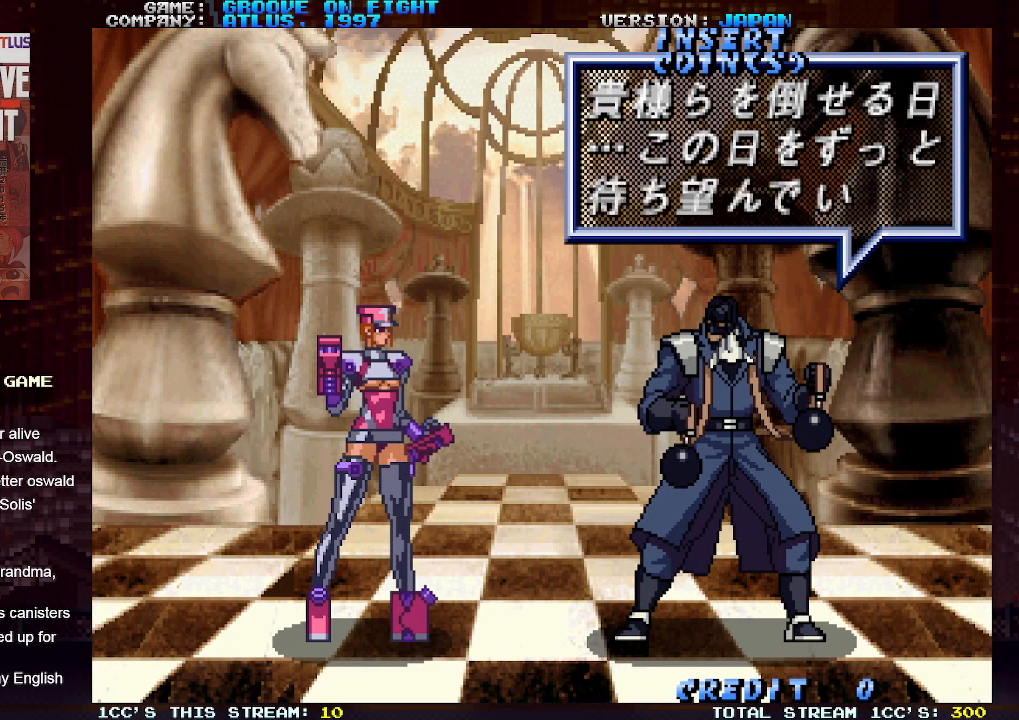
{"buttons": [], "left_stick": "center", "events": [[333, "SQUARE", "down"], [400, "SQUARE", "up"]]}
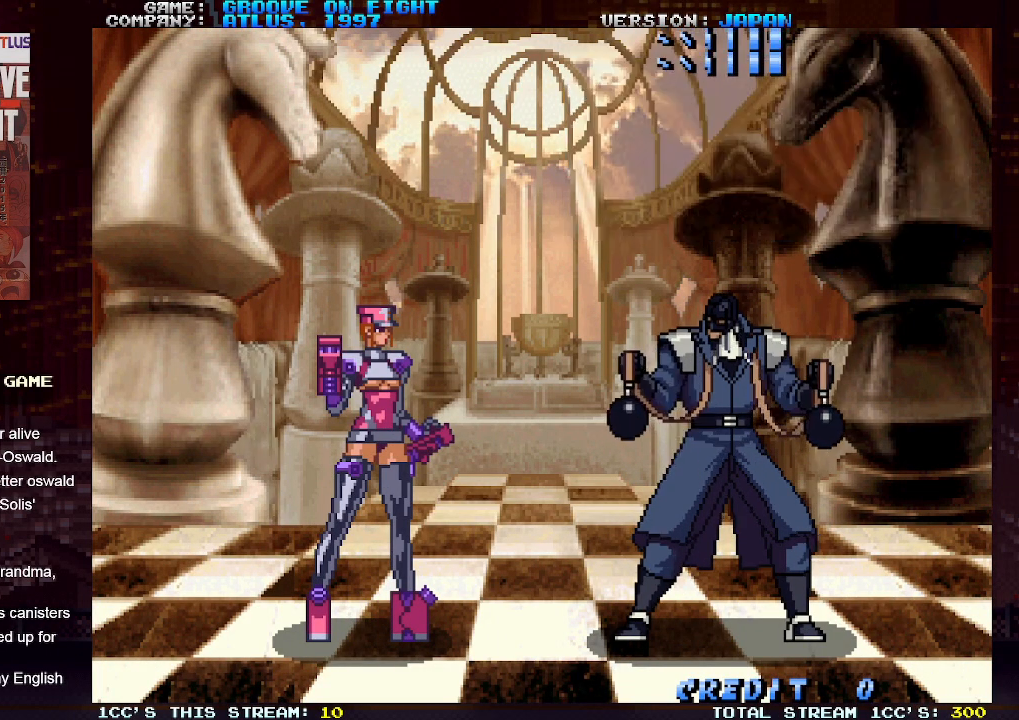
{"buttons": [], "left_stick": "center", "events": []}
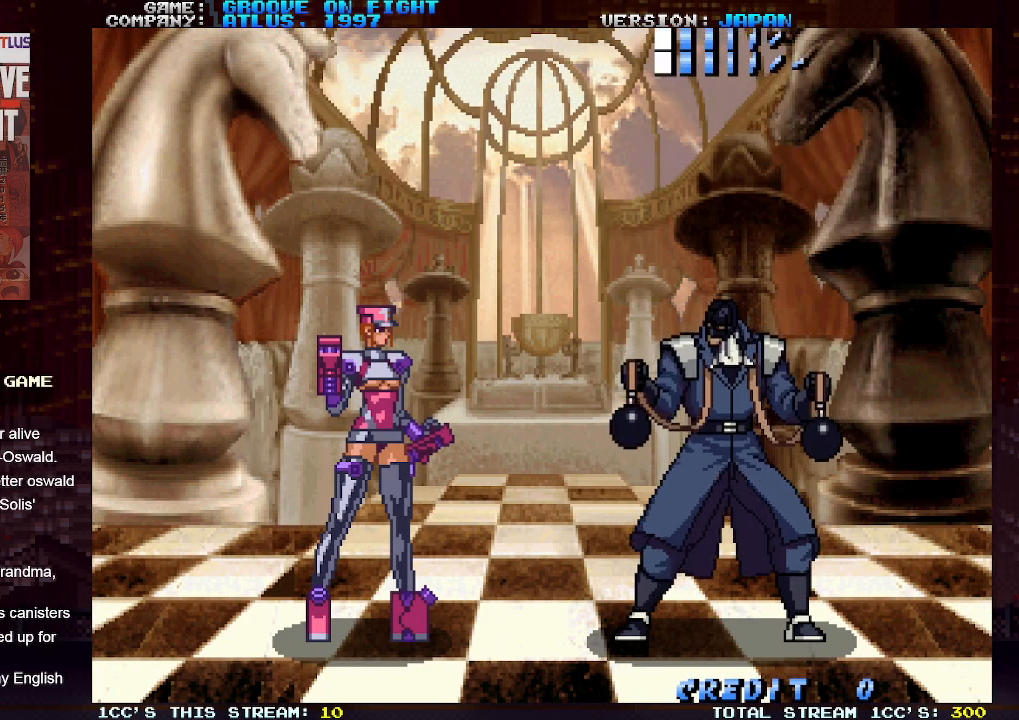
{"buttons": [], "left_stick": "center", "events": []}
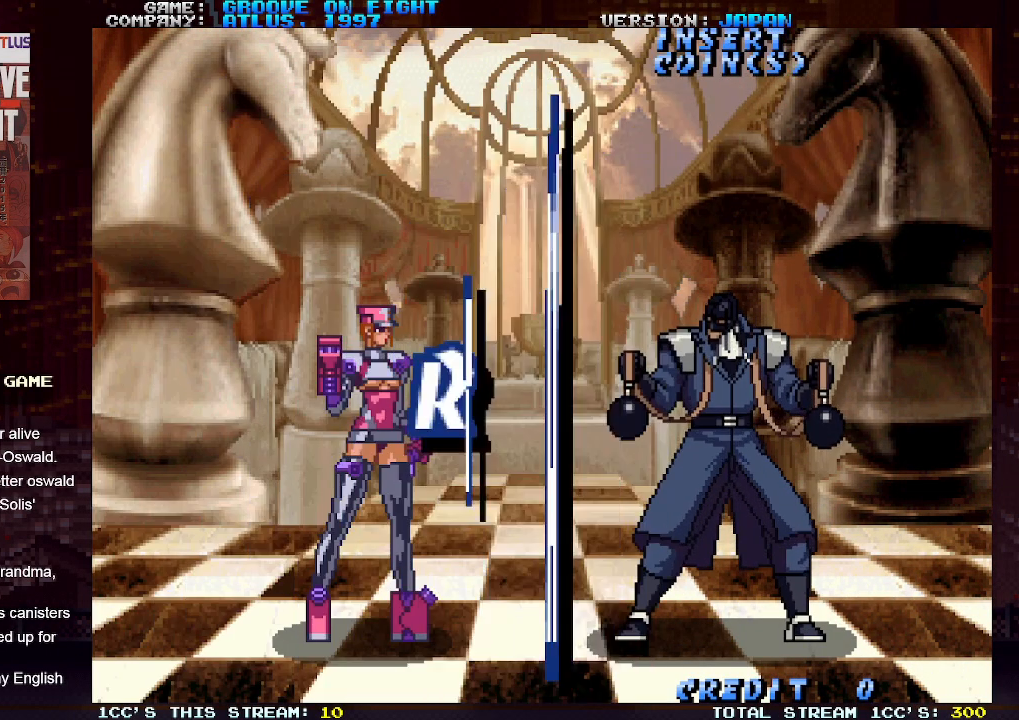
{"buttons": [], "left_stick": "center", "events": []}
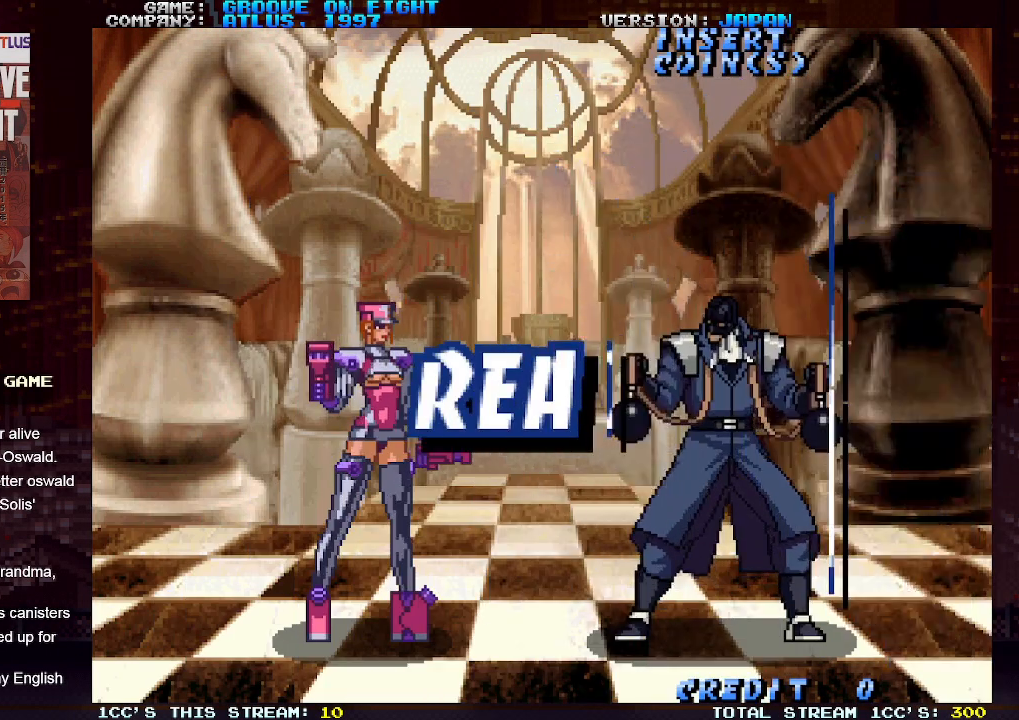
{"buttons": [], "left_stick": "center", "events": []}
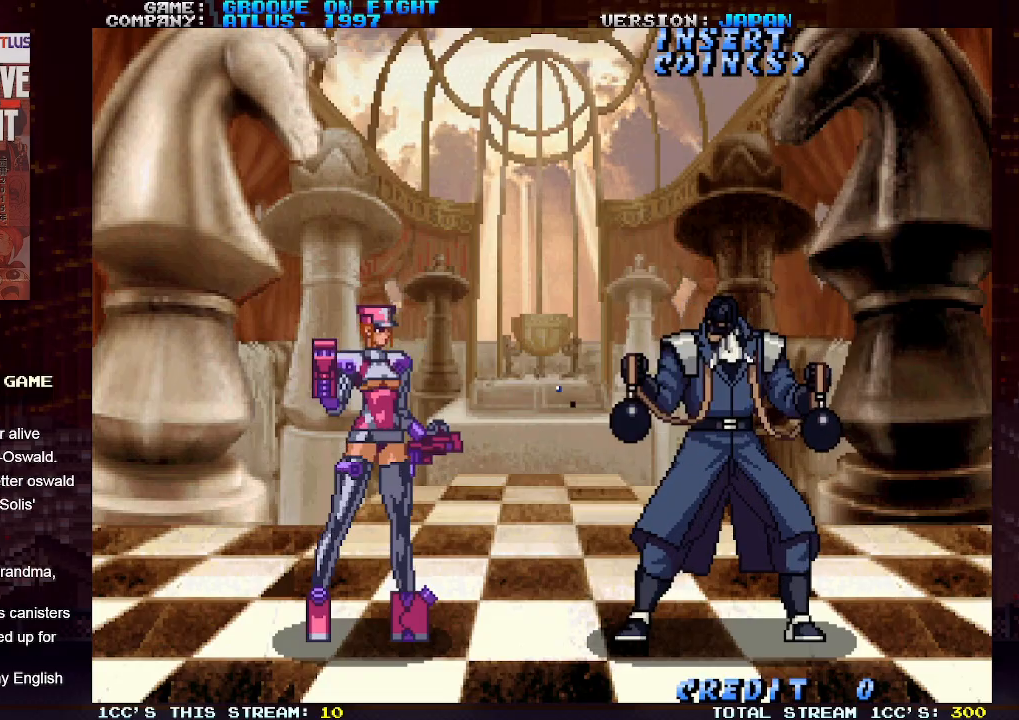
{"buttons": [], "left_stick": "right", "events": [[350, "left_stick", "right"]]}
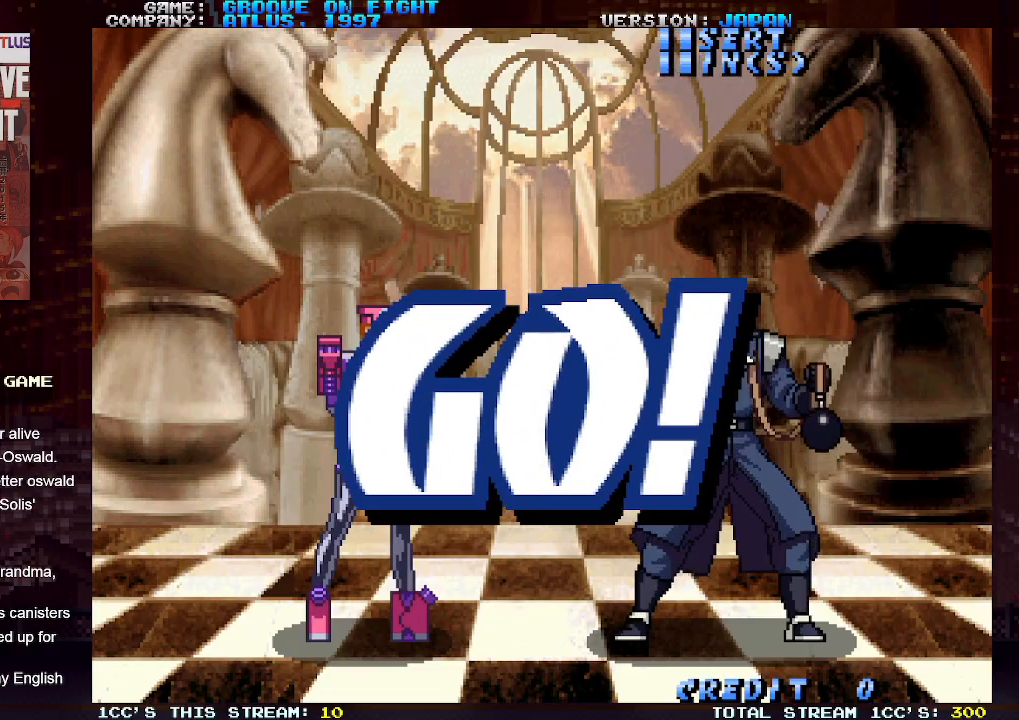
{"buttons": [], "left_stick": "up-right", "events": [[183, "left_stick", "up-right"], [417, "CROSS", "down"], [450, "CROSS", "up"]]}
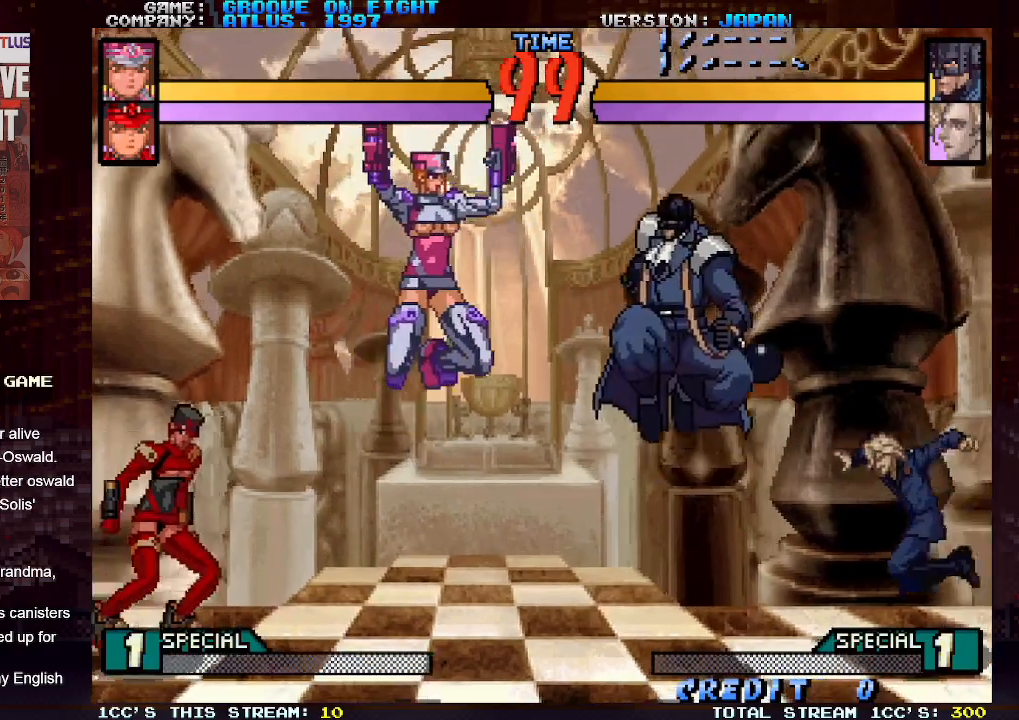
{"buttons": [], "left_stick": "center", "events": [[33, "CROSS", "down"], [83, "CROSS", "up"], [183, "left_stick", "center"], [283, "left_stick", "down"], [417, "left_stick", "center"]]}
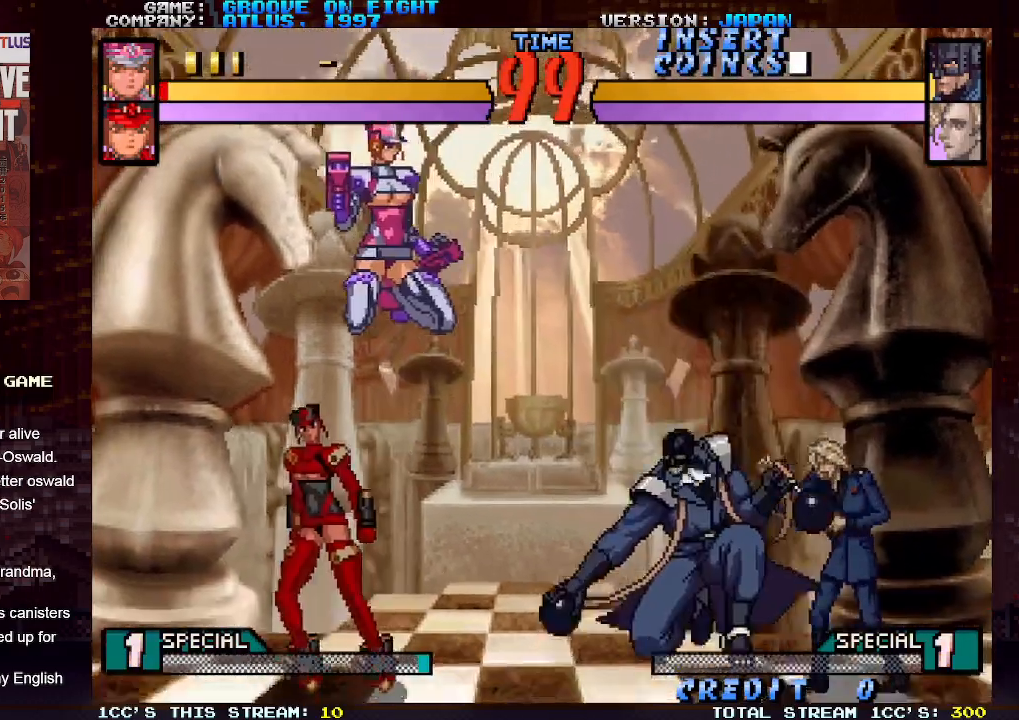
{"buttons": [], "left_stick": "up-right", "events": [[133, "left_stick", "right"], [317, "left_stick", "up-right"]]}
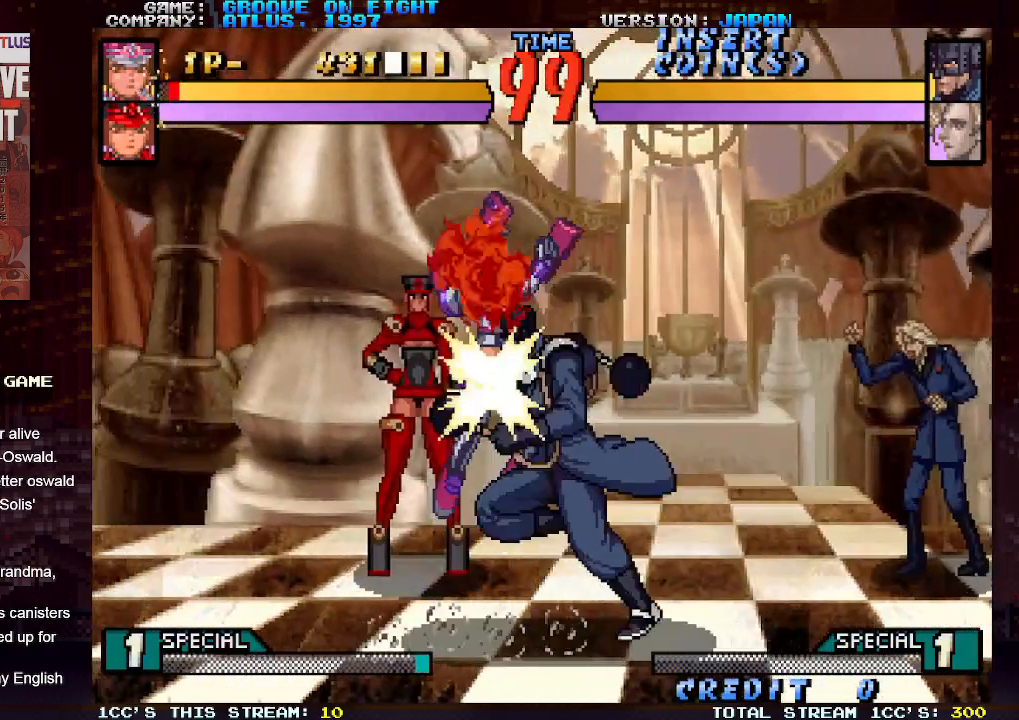
{"buttons": [], "left_stick": "down-left", "events": [[50, "left_stick", "center"], [100, "left_stick", "left"], [217, "CROSS", "down"], [317, "CROSS", "up"], [417, "left_stick", "down-left"]]}
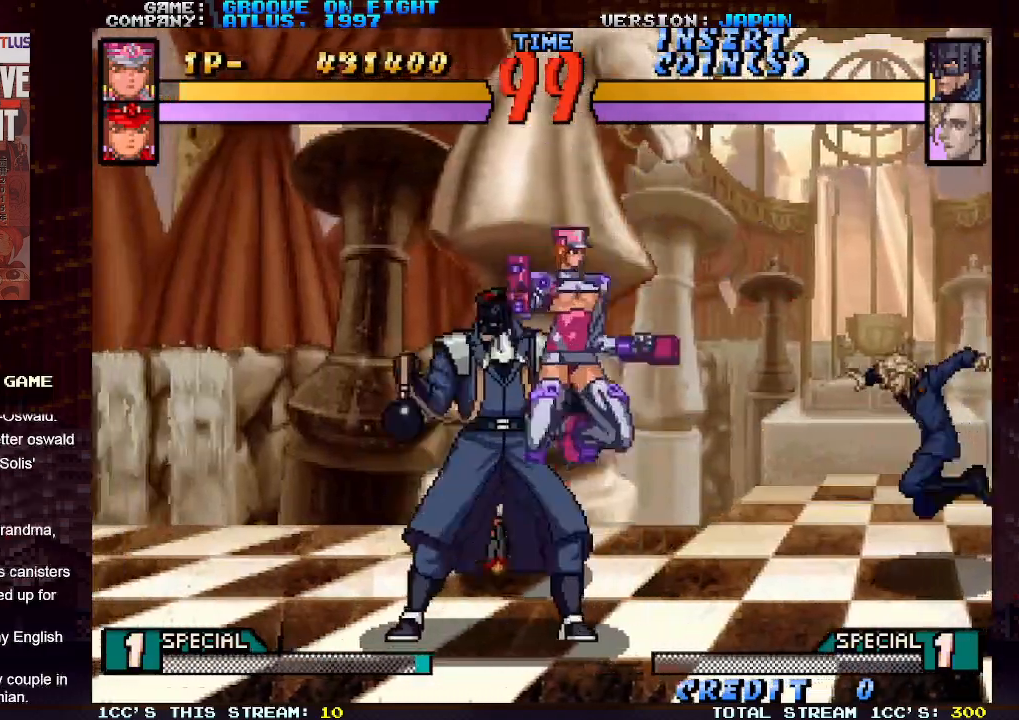
{"buttons": ["CROSS"], "left_stick": "center", "events": [[117, "SQUARE", "down"], [183, "SQUARE", "up"], [183, "left_stick", "down-right"], [267, "SQUARE", "down"], [317, "SQUARE", "up"], [383, "left_stick", "center"], [450, "CROSS", "down"]]}
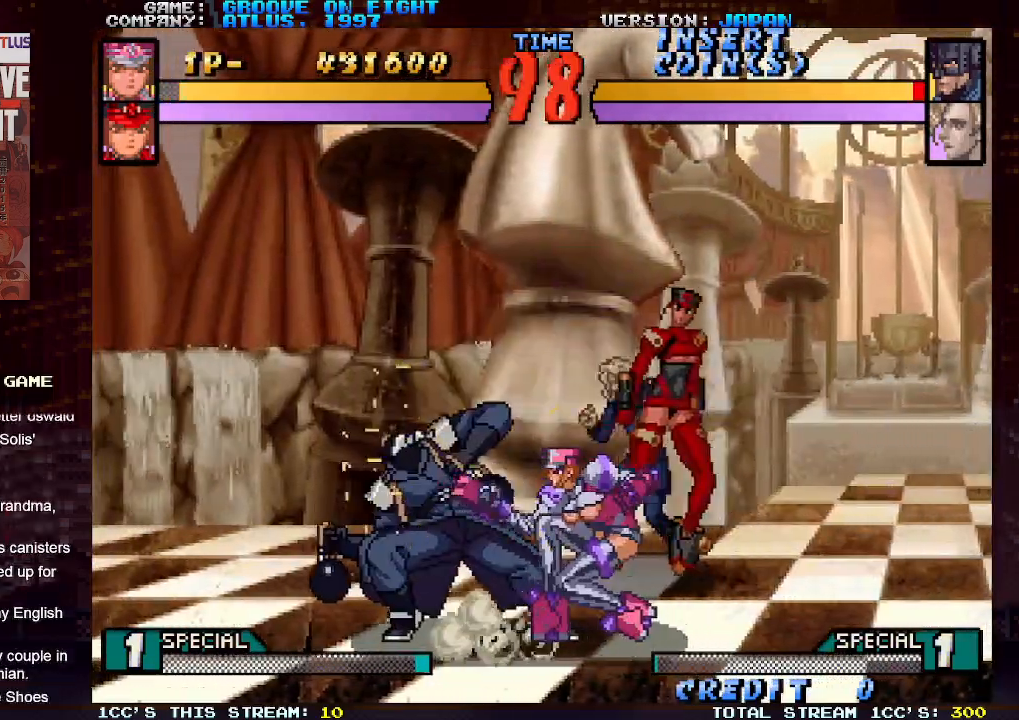
{"buttons": [], "left_stick": "down", "events": [[17, "CROSS", "up"], [100, "CROSS", "down"], [167, "CROSS", "up"], [233, "left_stick", "left"], [300, "left_stick", "center"], [367, "left_stick", "left"], [450, "left_stick", "center"], [500, "left_stick", "down"]]}
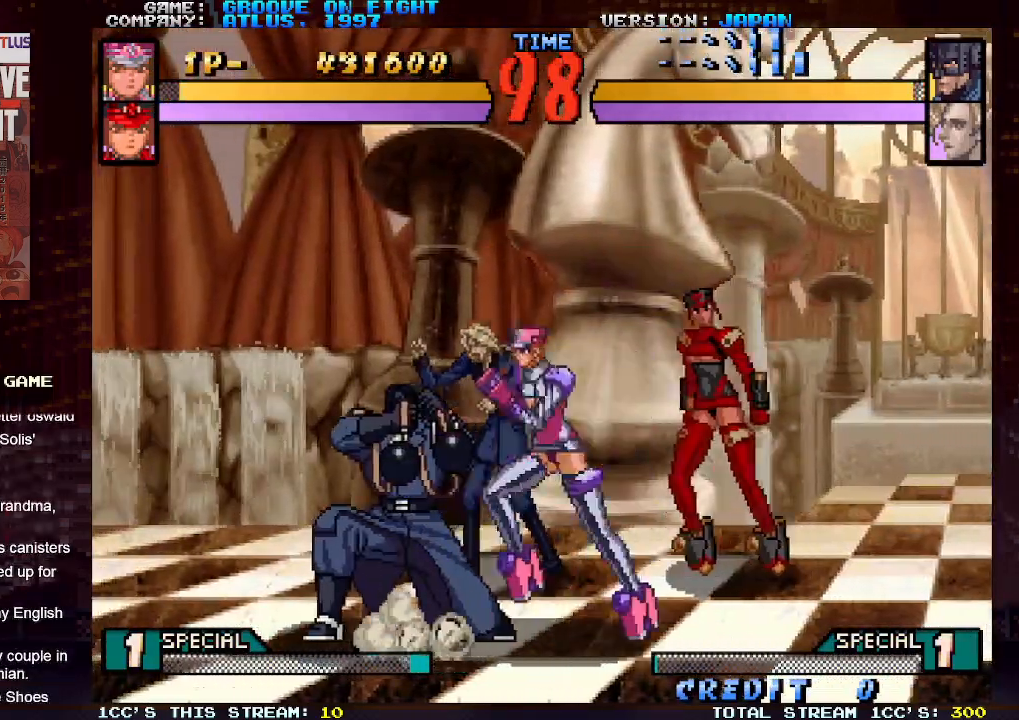
{"buttons": [], "left_stick": "center", "events": [[17, "SQUARE", "down"], [67, "SQUARE", "up"], [150, "CROSS", "down"], [150, "left_stick", "center"], [217, "CROSS", "up"], [283, "CROSS", "down"], [350, "CROSS", "up"], [400, "CROSS", "down"], [483, "CROSS", "up"]]}